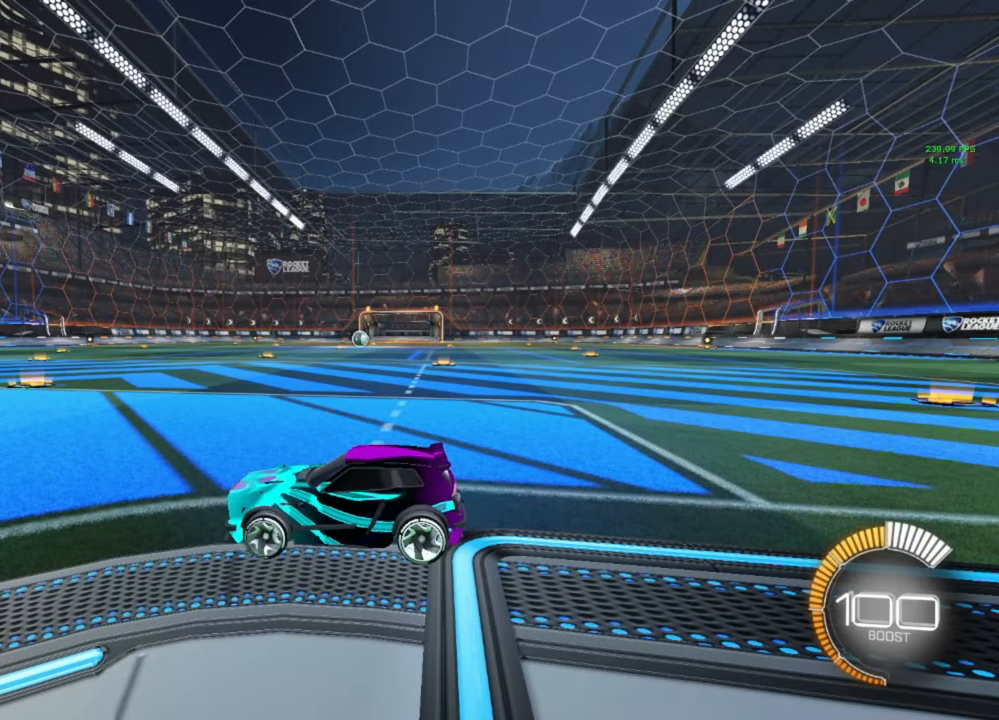
Gameplay with a controller (Xbox layout); each line is a JSON object with the inputs held at the frame after it. "events" lists button and stick changes between this image and that frame as [ms after this image, input, new state], when the widget could be followed in between.
{"buttons": [], "left_stick": "center", "right_stick": "center", "events": [[233, "L2", "down"], [300, "left_stick", "left"], [500, "L2", "up"], [500, "left_stick", "center"]]}
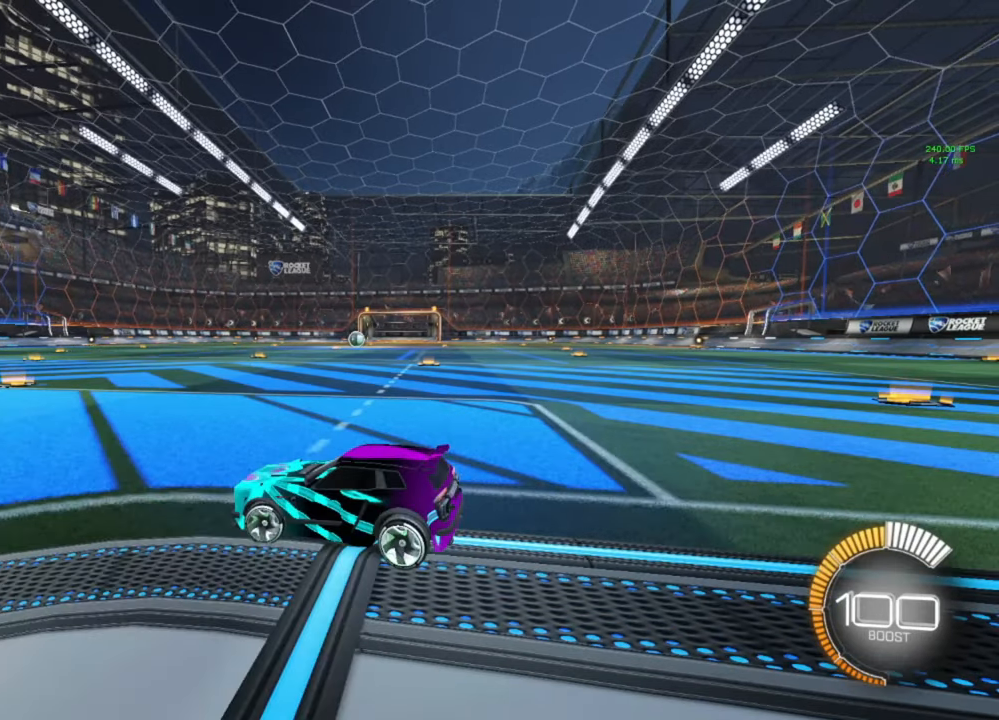
{"buttons": ["R2"], "left_stick": "up", "right_stick": "center", "events": [[100, "B", "down"], [100, "left_stick", "right"], [133, "R2", "down"], [300, "left_stick", "center"], [367, "A", "down"], [400, "B", "up"], [400, "left_stick", "up"], [433, "A", "up"]]}
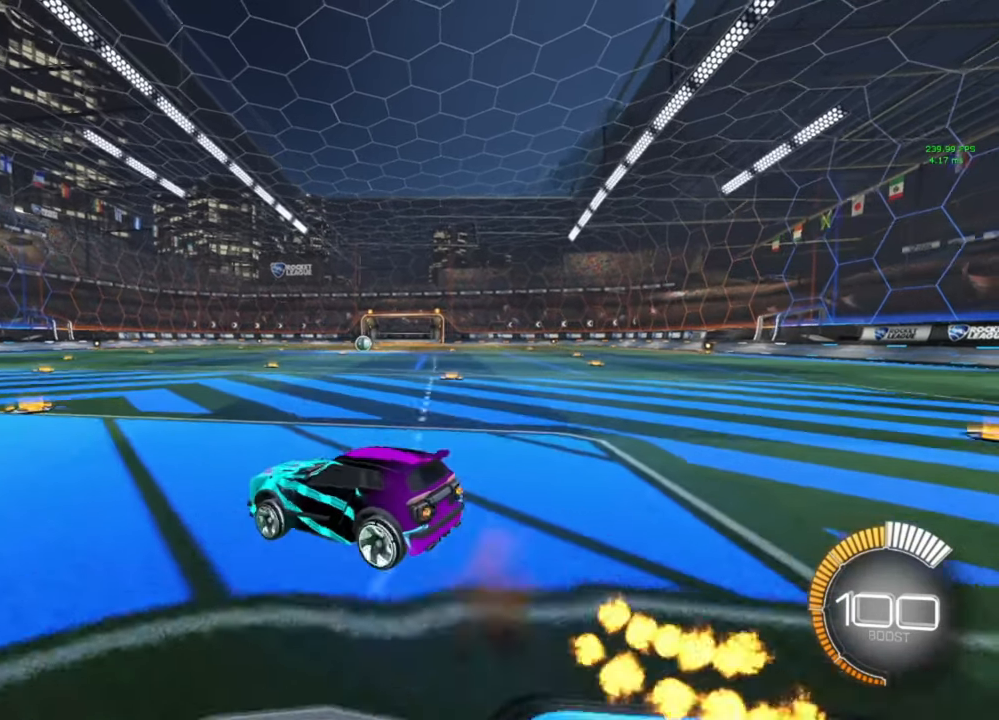
{"buttons": ["R2"], "left_stick": "down", "right_stick": "center", "events": [[33, "left_stick", "center"], [100, "B", "down"], [133, "left_stick", "down"], [433, "B", "up"]]}
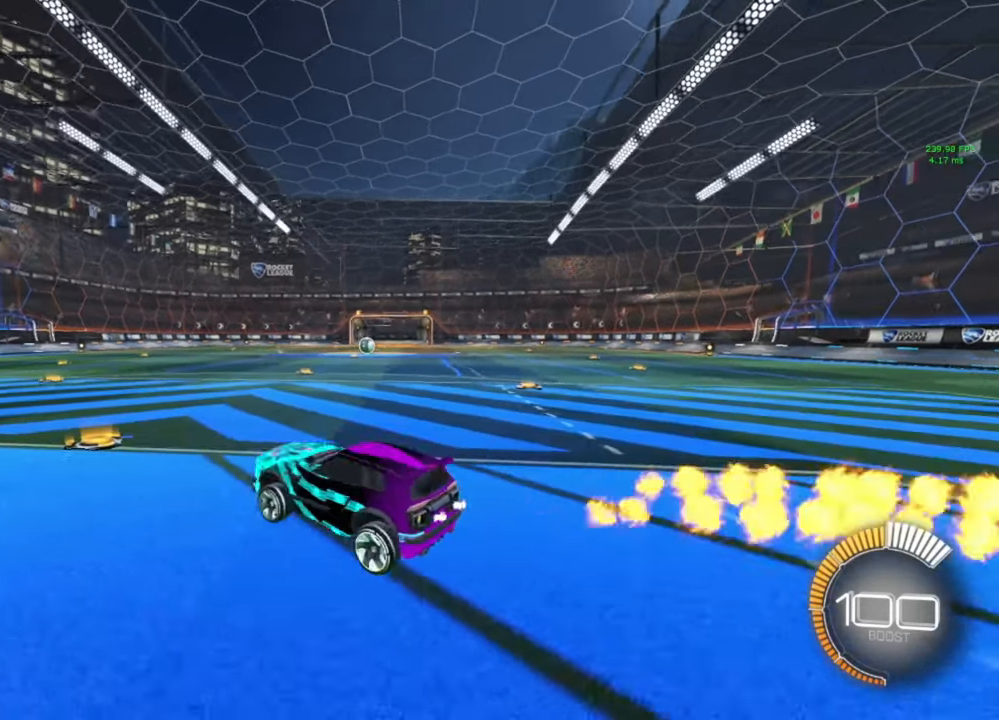
{"buttons": ["A", "B", "R2"], "left_stick": "center", "right_stick": "center", "events": [[133, "left_stick", "up"], [200, "A", "down"], [233, "B", "down"], [300, "left_stick", "right"], [400, "A", "up"], [400, "B", "up"], [500, "A", "down"], [500, "B", "down"], [500, "left_stick", "center"]]}
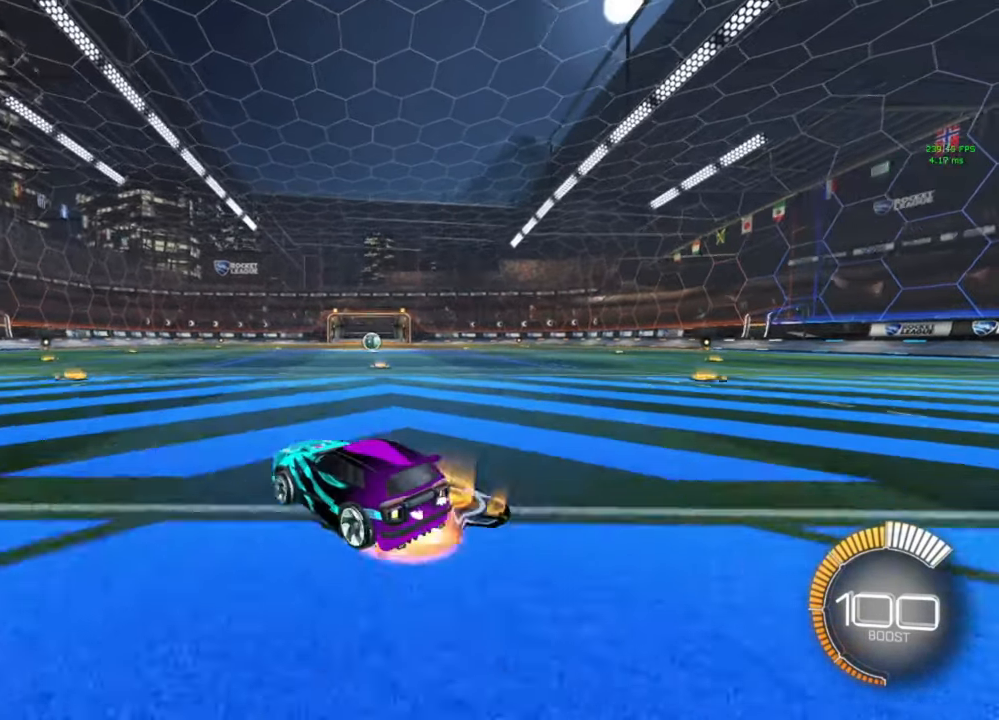
{"buttons": ["L1"], "left_stick": "down-right", "right_stick": "center", "events": [[67, "L1", "down"], [67, "left_stick", "up-right"], [100, "A", "up"], [100, "B", "up"], [100, "R2", "up"], [167, "A", "down"], [167, "B", "down"], [267, "left_stick", "down"], [300, "A", "up"], [300, "B", "up"], [400, "left_stick", "down-right"]]}
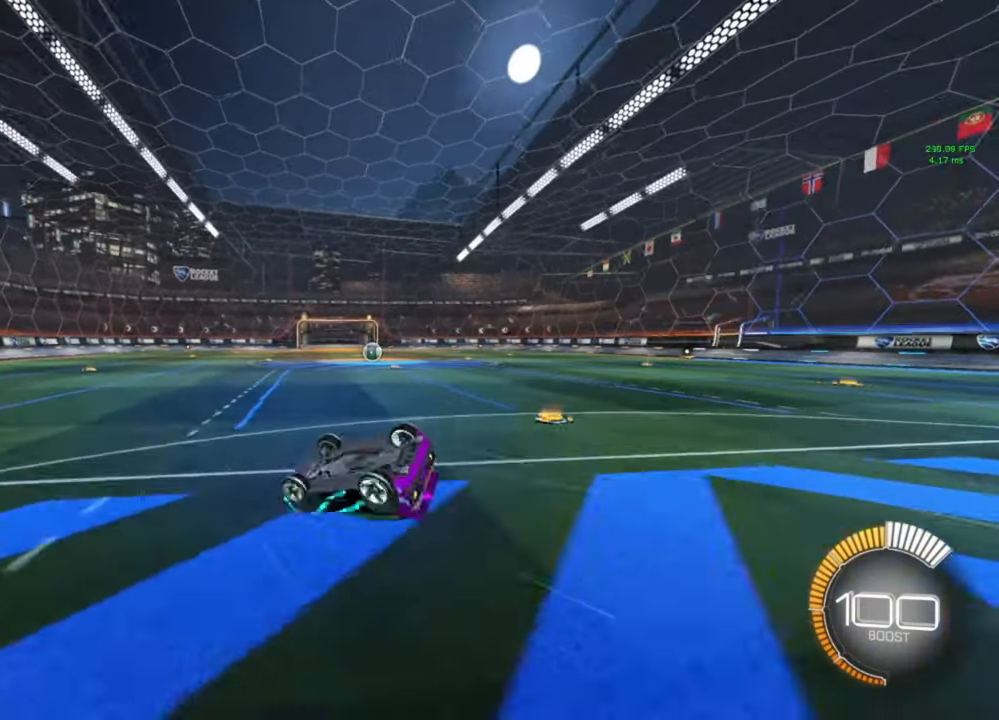
{"buttons": [], "left_stick": "center", "right_stick": "center", "events": [[433, "L1", "up"], [467, "left_stick", "center"]]}
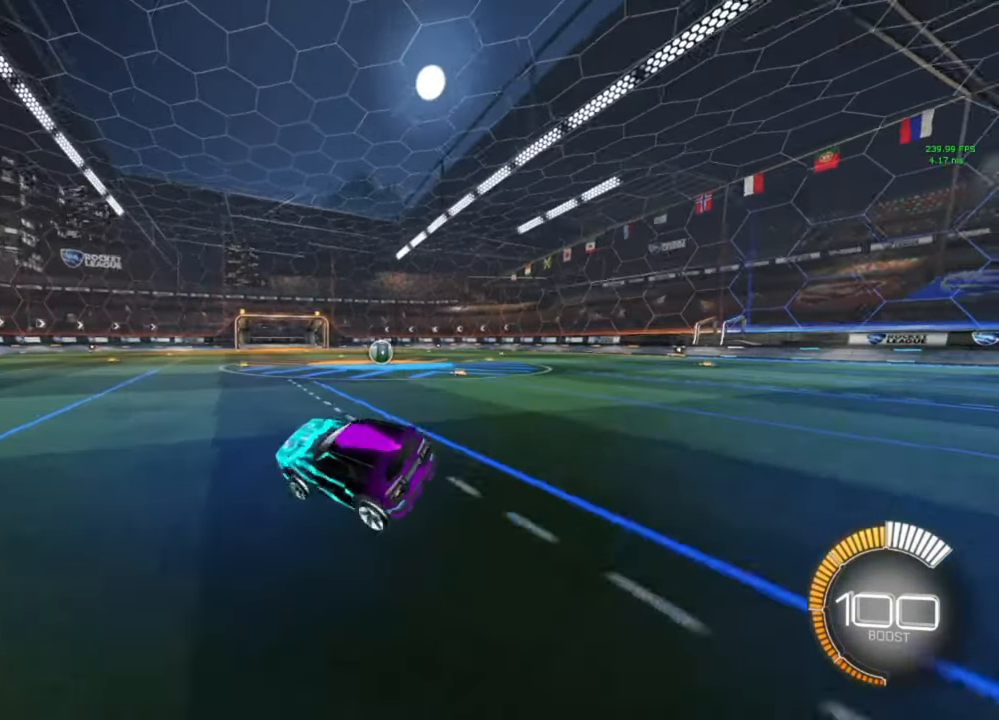
{"buttons": ["B", "R2"], "left_stick": "right", "right_stick": "center", "events": [[167, "left_stick", "right"], [200, "B", "down"], [200, "R2", "down"]]}
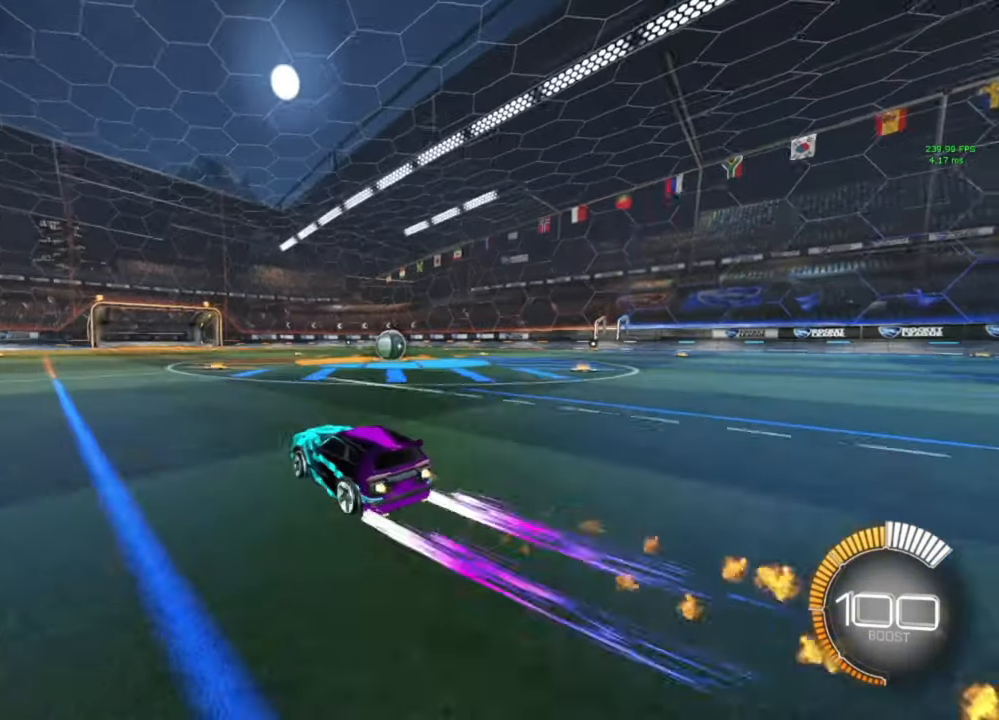
{"buttons": ["B", "R2"], "left_stick": "right", "right_stick": "center", "events": [[200, "left_stick", "center"], [267, "B", "up"], [300, "left_stick", "right"], [500, "B", "down"]]}
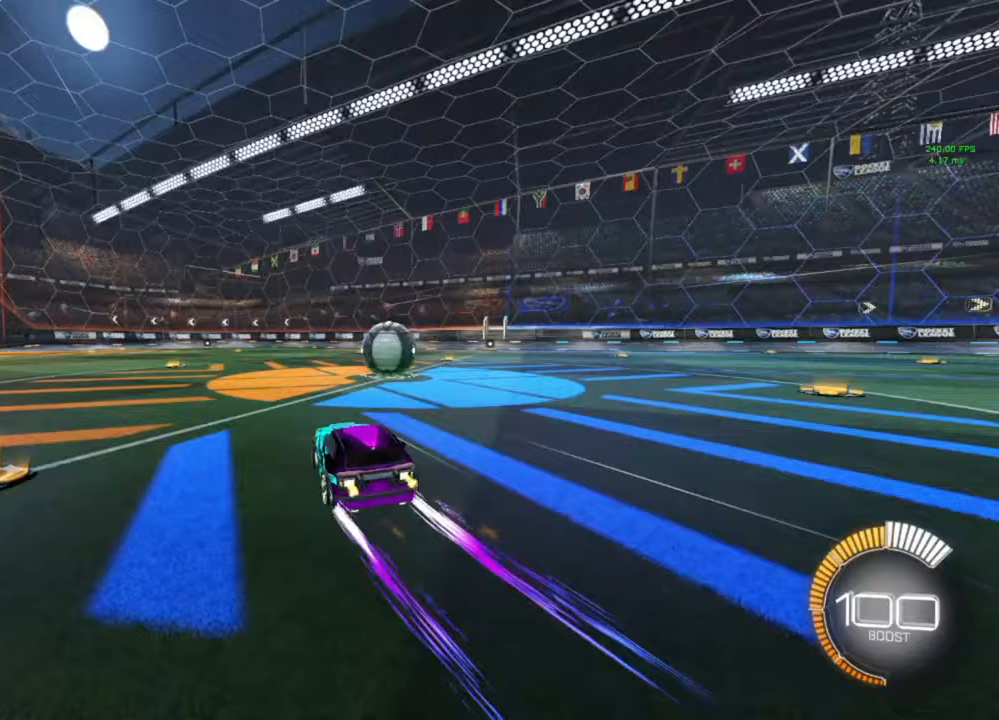
{"buttons": ["B", "R2"], "left_stick": "left", "right_stick": "center", "events": [[133, "Y", "down"], [133, "left_stick", "down-right"], [200, "Y", "up"], [367, "Y", "down"], [367, "left_stick", "left"], [400, "Y", "up"]]}
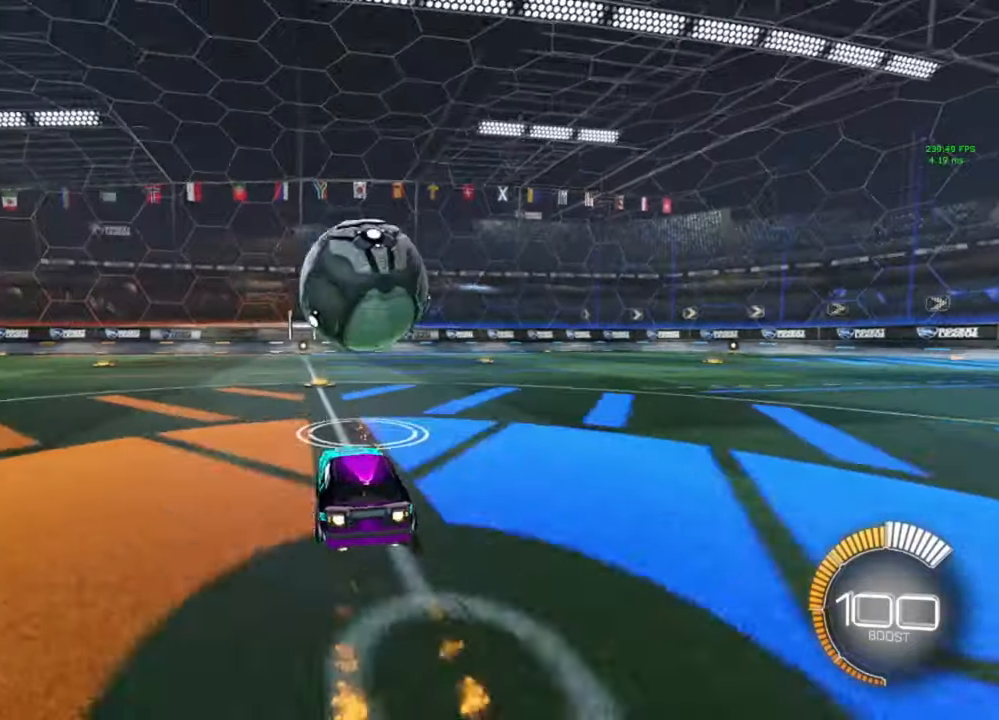
{"buttons": ["B", "R2"], "left_stick": "left", "right_stick": "center", "events": []}
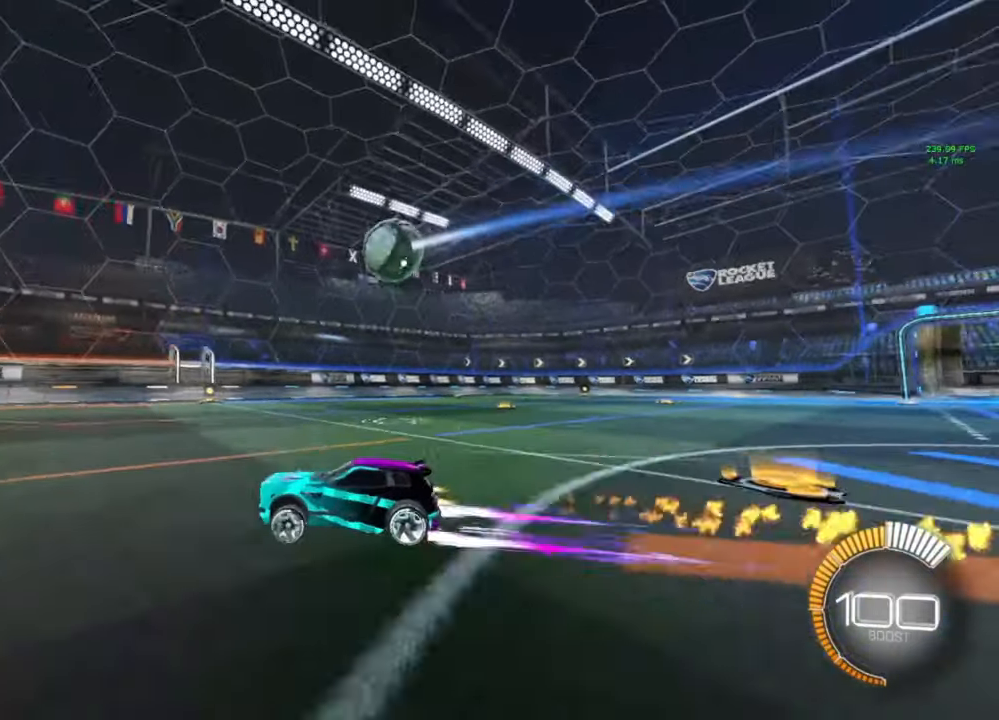
{"buttons": [], "left_stick": "right", "right_stick": "center", "events": [[100, "left_stick", "center"], [200, "left_stick", "right"], [267, "B", "up"], [267, "L1", "down"], [267, "R2", "up"], [433, "L1", "up"]]}
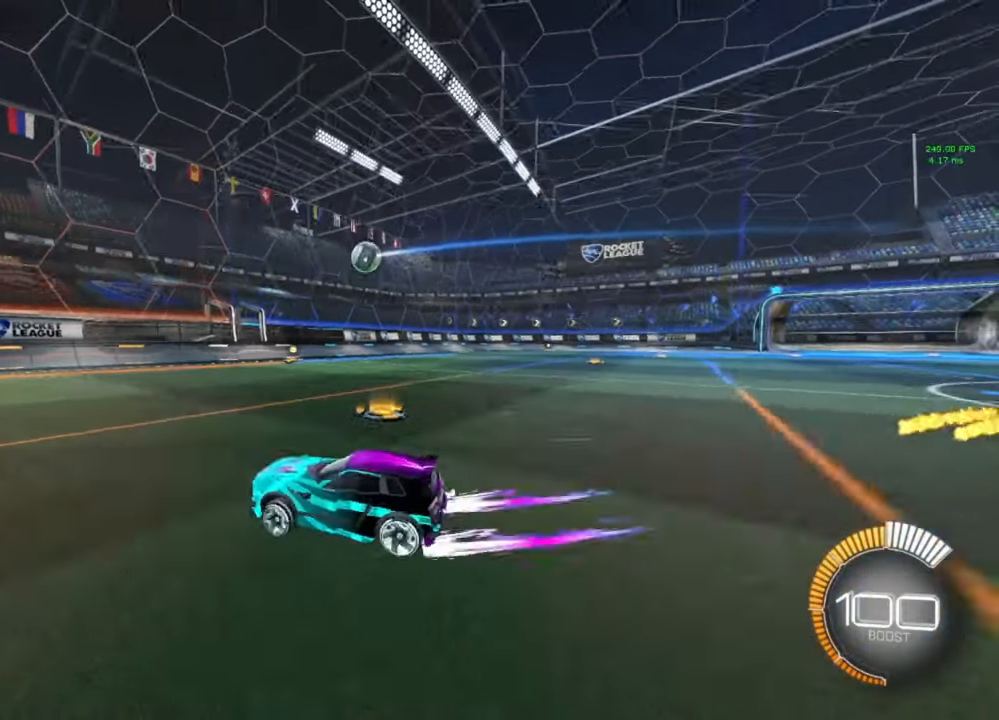
{"buttons": ["B", "R2"], "left_stick": "right", "right_stick": "center", "events": [[300, "R2", "down"], [467, "B", "down"]]}
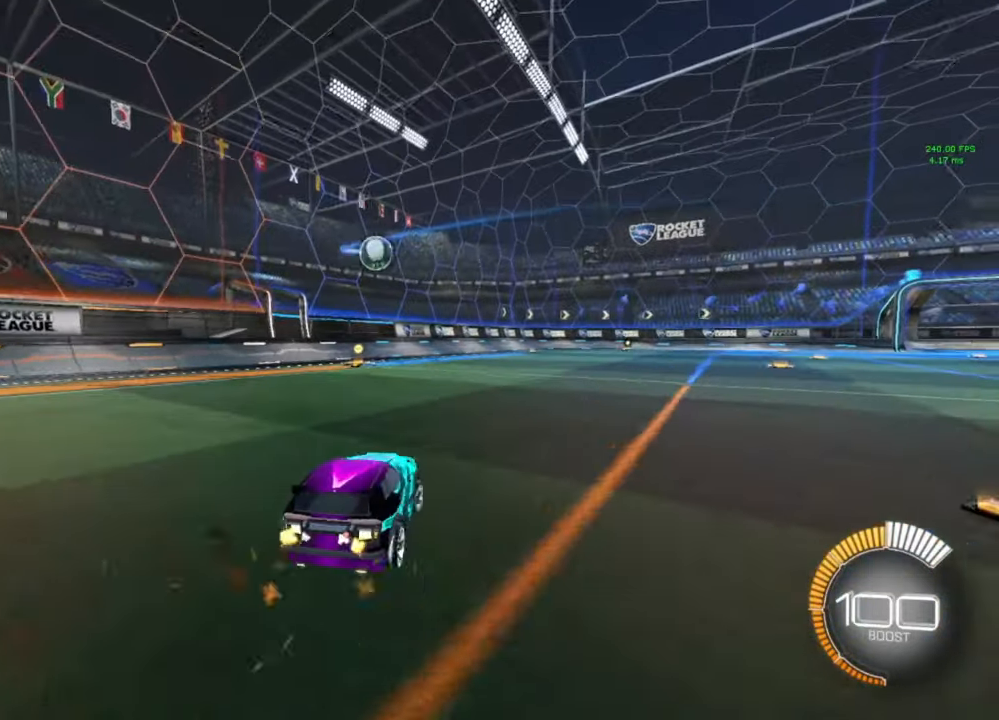
{"buttons": ["B", "R2"], "left_stick": "center", "right_stick": "center", "events": [[233, "left_stick", "center"]]}
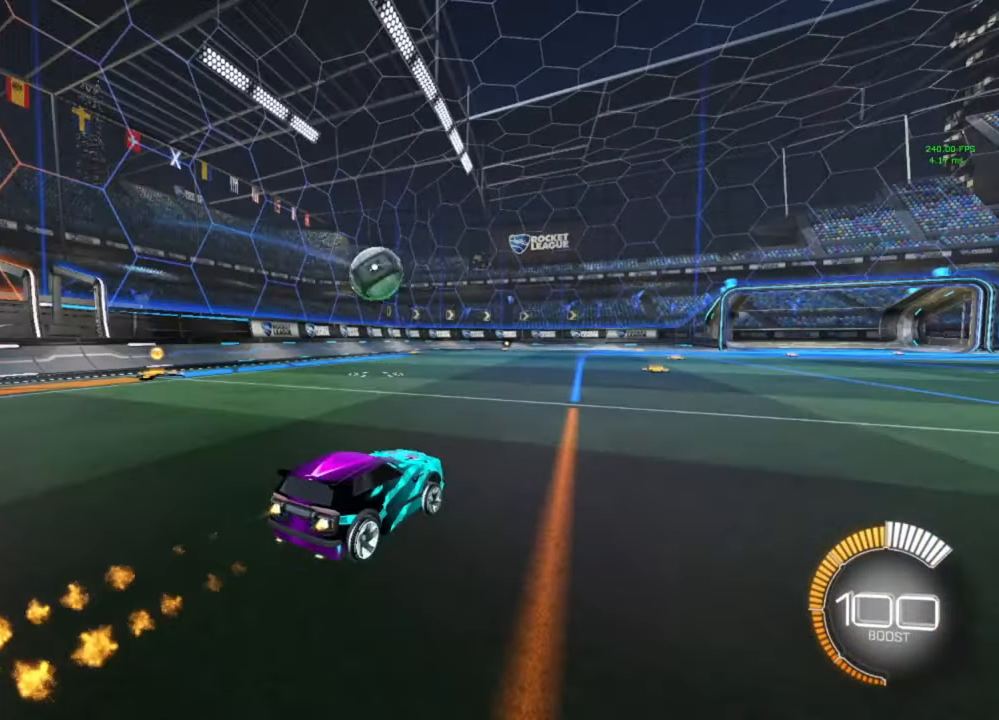
{"buttons": ["A", "B", "L1", "R2"], "left_stick": "up-left", "right_stick": "center", "events": [[167, "left_stick", "down"], [233, "A", "down"], [267, "left_stick", "down-right"], [400, "A", "up"], [400, "left_stick", "up"], [433, "B", "up"], [433, "L1", "down"], [467, "B", "down"], [467, "left_stick", "up-left"], [500, "A", "down"]]}
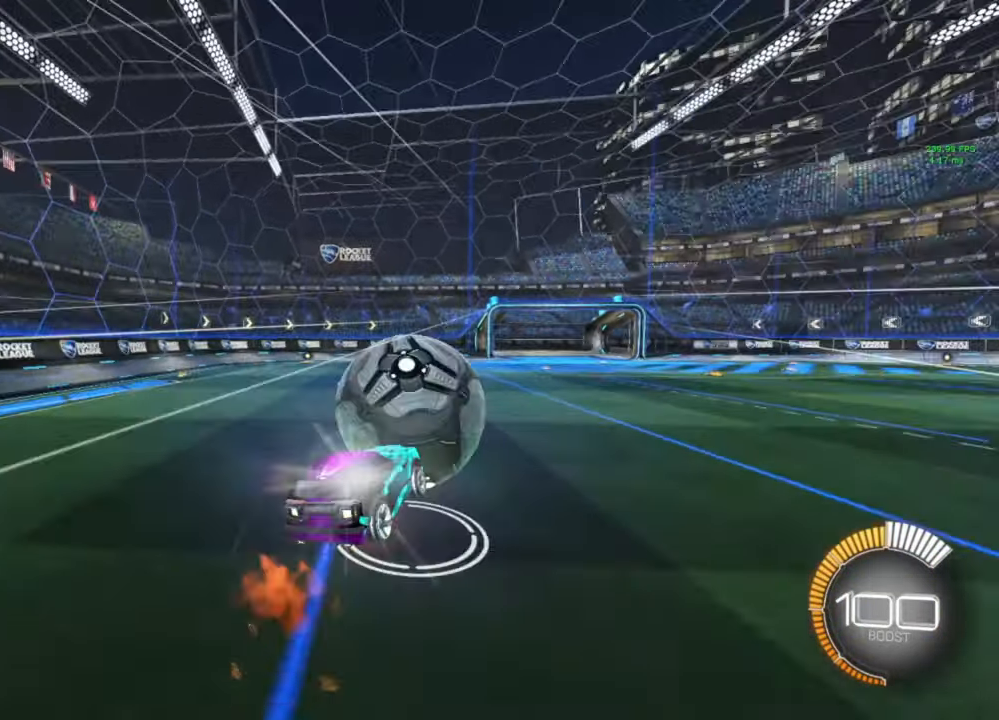
{"buttons": ["L1"], "left_stick": "down-left", "right_stick": "center", "events": [[67, "left_stick", "down"], [267, "A", "up"], [300, "left_stick", "down-left"], [367, "R2", "up"], [400, "B", "up"]]}
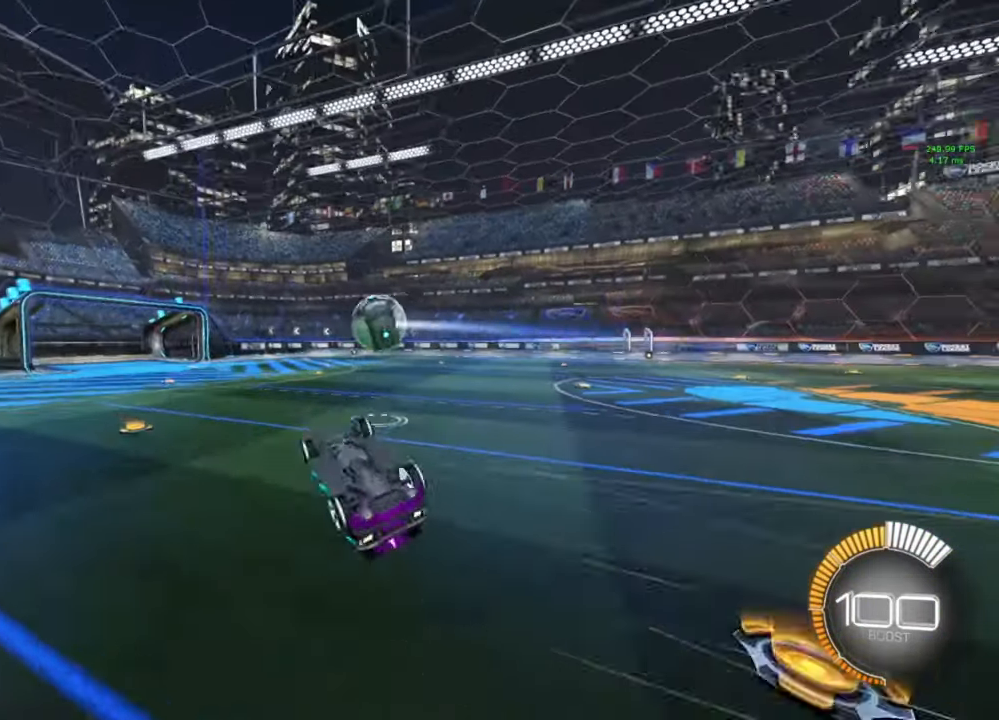
{"buttons": [], "left_stick": "center", "right_stick": "center", "events": [[200, "left_stick", "left"], [333, "L1", "up"], [333, "left_stick", "center"]]}
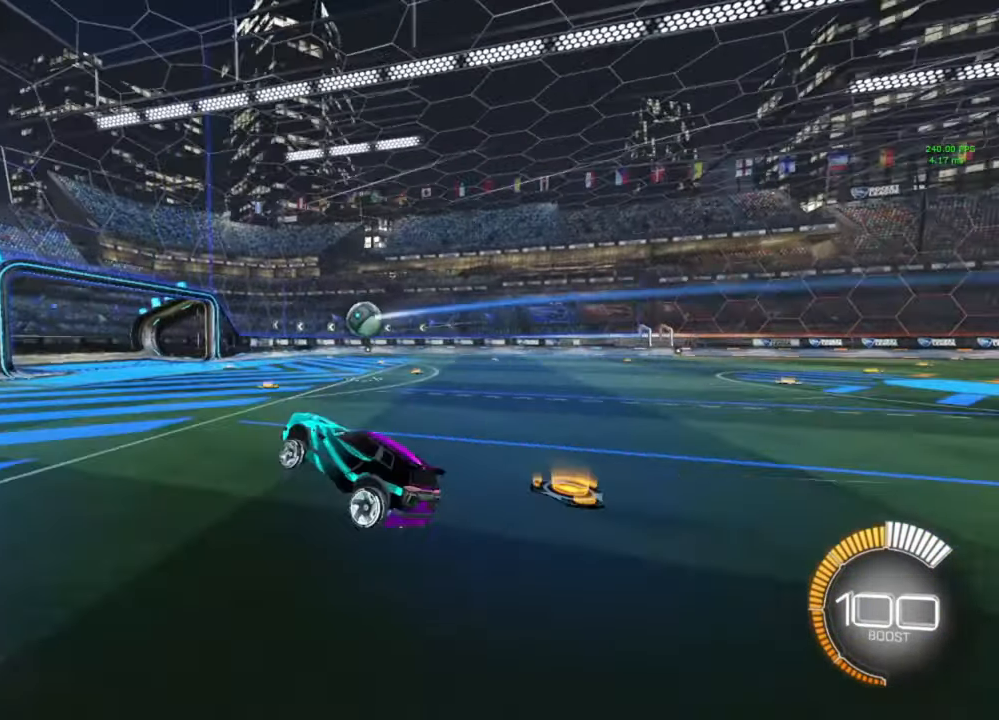
{"buttons": [], "left_stick": "center", "right_stick": "center", "events": [[167, "R2", "down"], [200, "B", "down"], [267, "left_stick", "left"], [367, "left_stick", "center"], [433, "B", "up"], [500, "R2", "up"]]}
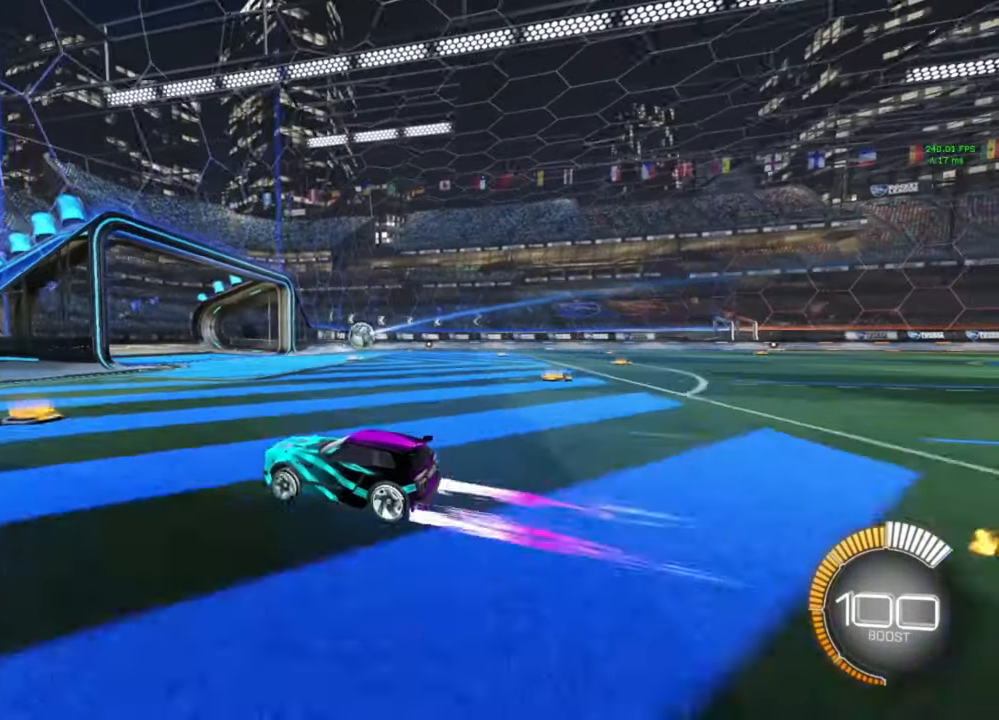
{"buttons": [], "left_stick": "right", "right_stick": "center", "events": [[33, "left_stick", "right"], [100, "L1", "down"], [267, "L1", "up"]]}
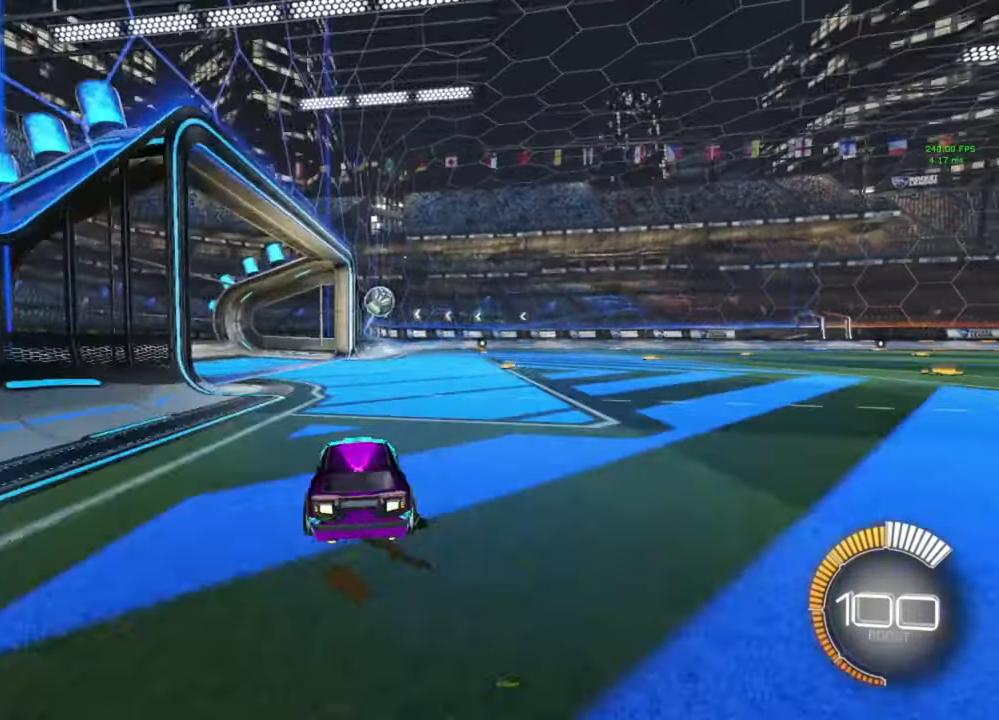
{"buttons": ["L2"], "left_stick": "center", "right_stick": "center", "events": [[367, "L2", "down"], [500, "left_stick", "center"]]}
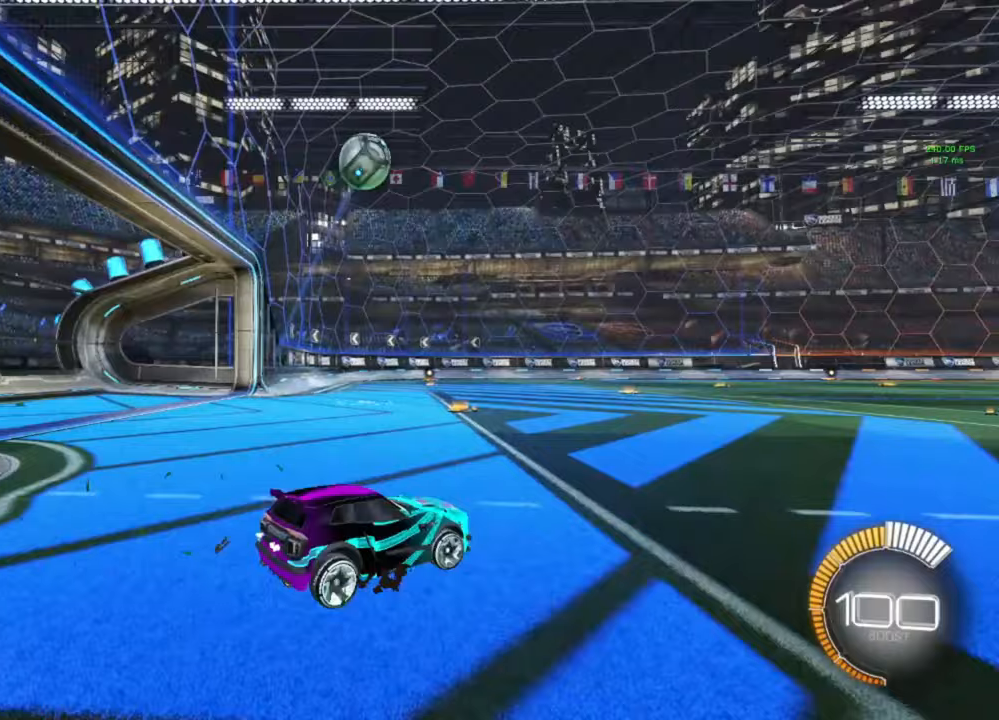
{"buttons": ["L2"], "left_stick": "left", "right_stick": "center", "events": [[33, "left_stick", "left"]]}
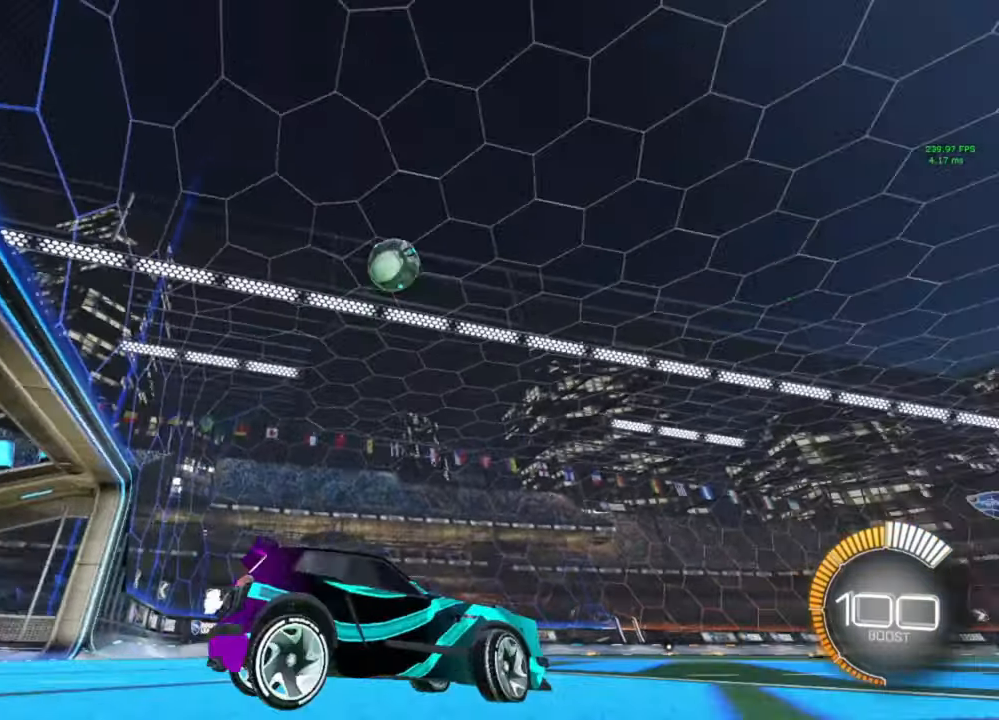
{"buttons": ["R2"], "left_stick": "right", "right_stick": "center", "events": [[233, "L2", "up"], [233, "left_stick", "center"], [400, "left_stick", "right"], [433, "R2", "down"]]}
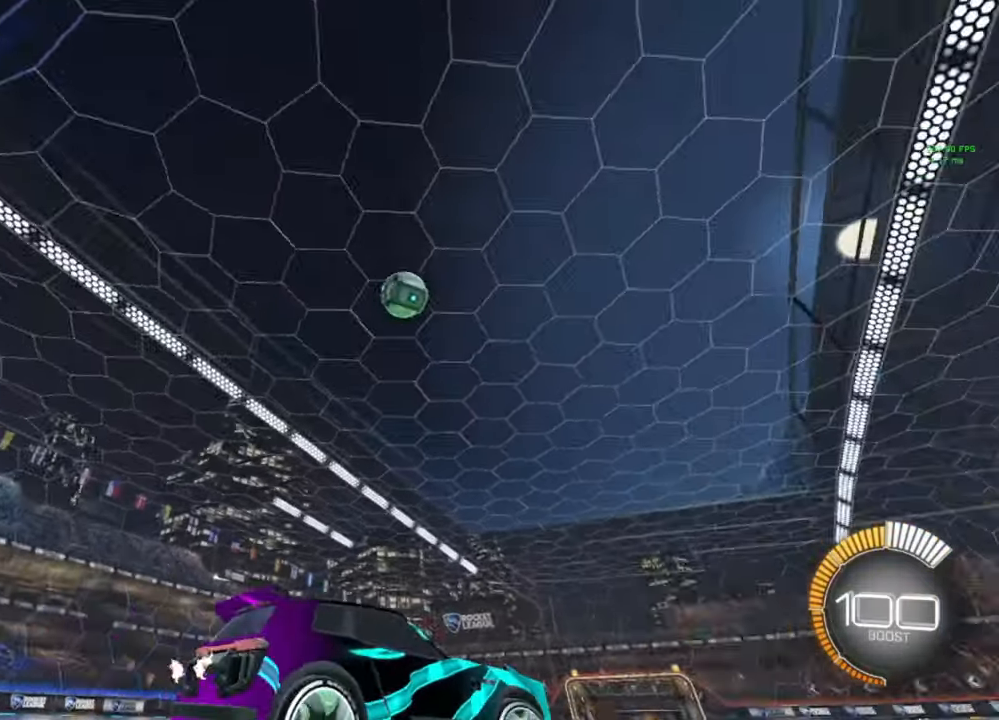
{"buttons": ["B", "R2"], "left_stick": "center", "right_stick": "center", "events": [[300, "B", "down"], [400, "left_stick", "center"]]}
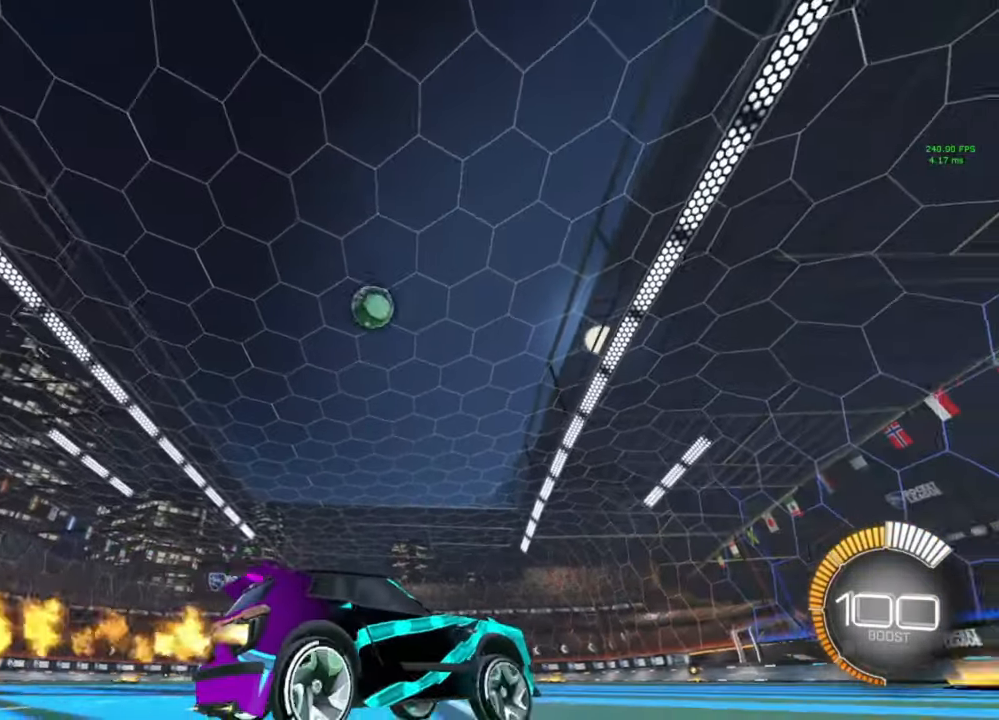
{"buttons": ["B", "R2"], "left_stick": "center", "right_stick": "center", "events": [[267, "R1", "down"], [333, "R1", "up"], [433, "left_stick", "right"], [500, "left_stick", "center"]]}
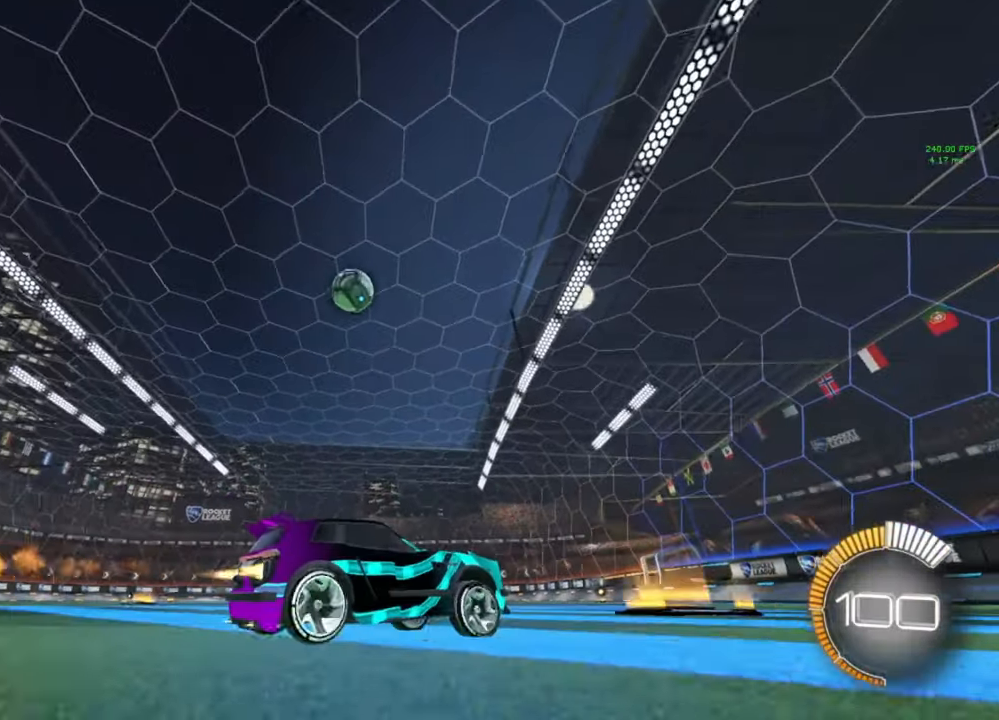
{"buttons": ["R2"], "left_stick": "left", "right_stick": "center", "events": [[200, "B", "up"], [333, "left_stick", "left"]]}
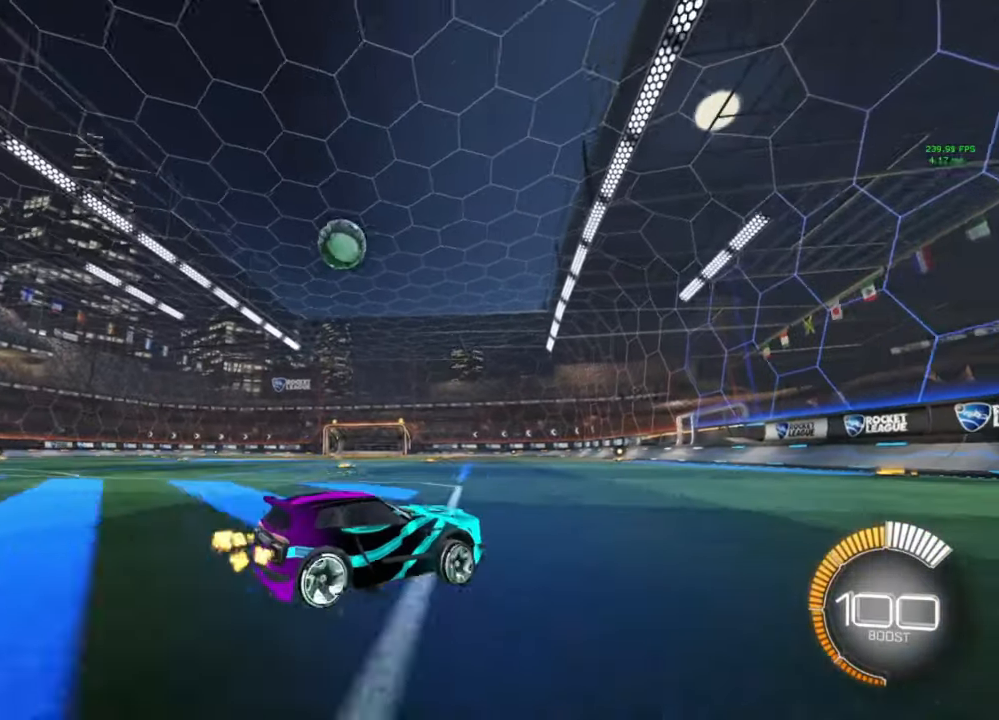
{"buttons": ["B", "R2"], "left_stick": "left", "right_stick": "center", "events": [[33, "B", "down"], [100, "left_stick", "center"], [167, "left_stick", "left"]]}
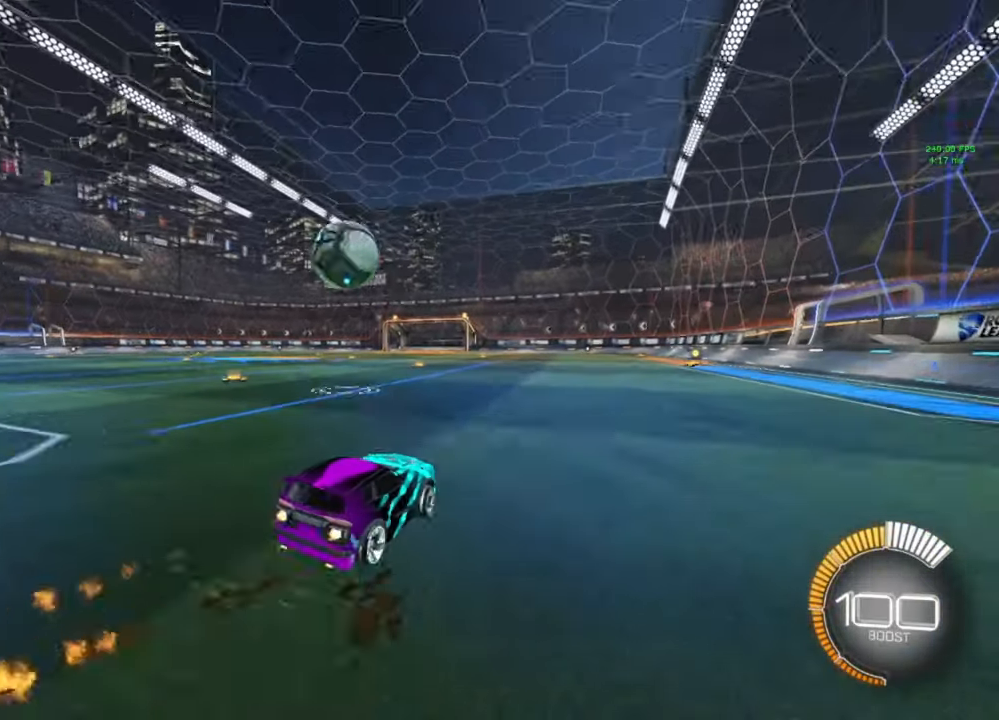
{"buttons": ["A", "B", "L1", "R2"], "left_stick": "down", "right_stick": "center", "events": [[67, "left_stick", "down"], [100, "A", "down"], [233, "A", "up"], [233, "B", "up"], [233, "left_stick", "up-left"], [267, "L1", "down"], [333, "A", "down"], [333, "B", "down"], [400, "left_stick", "down"]]}
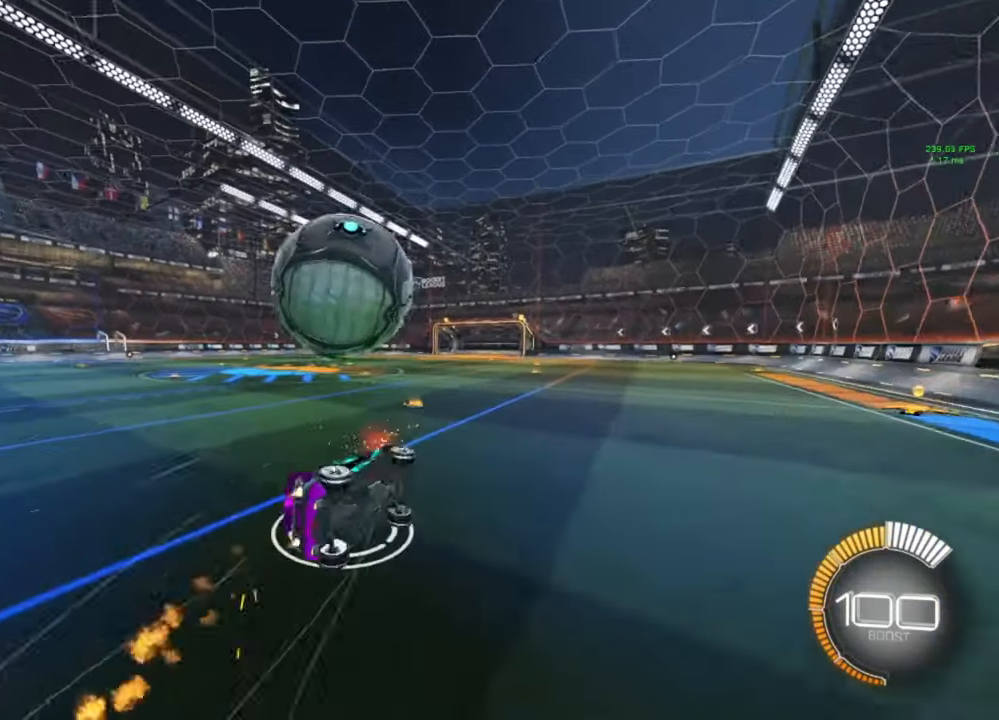
{"buttons": [], "left_stick": "down-left", "right_stick": "center", "events": [[67, "A", "up"], [100, "B", "up"], [100, "R2", "up"], [233, "left_stick", "down-left"], [333, "Y", "down"], [433, "Y", "up"], [500, "L1", "up"]]}
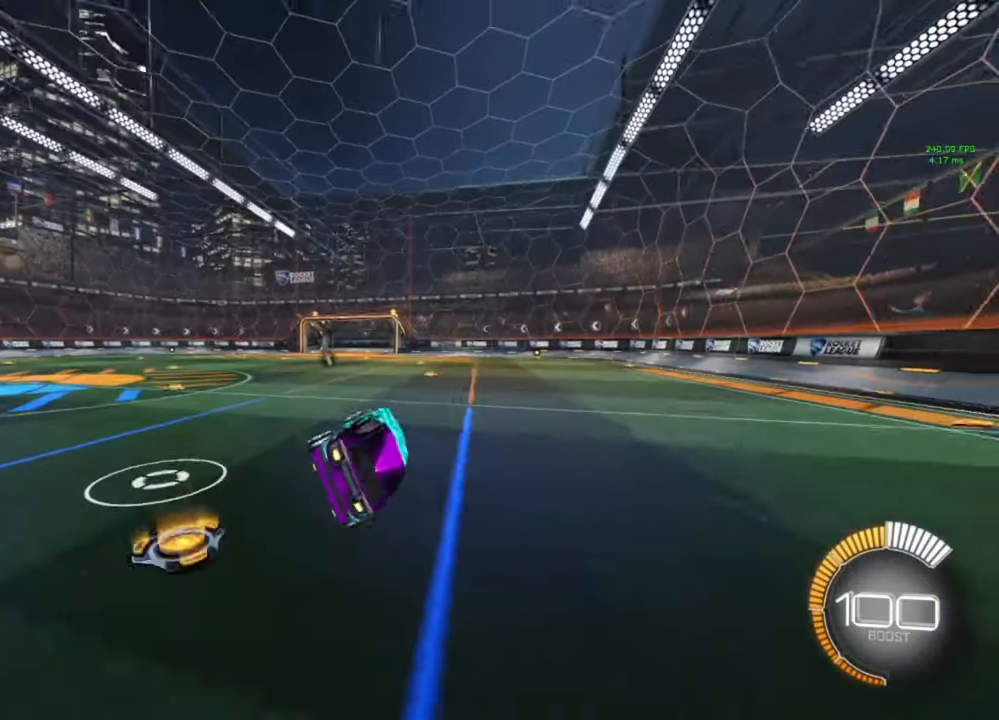
{"buttons": [], "left_stick": "center", "right_stick": "center", "events": [[33, "left_stick", "center"]]}